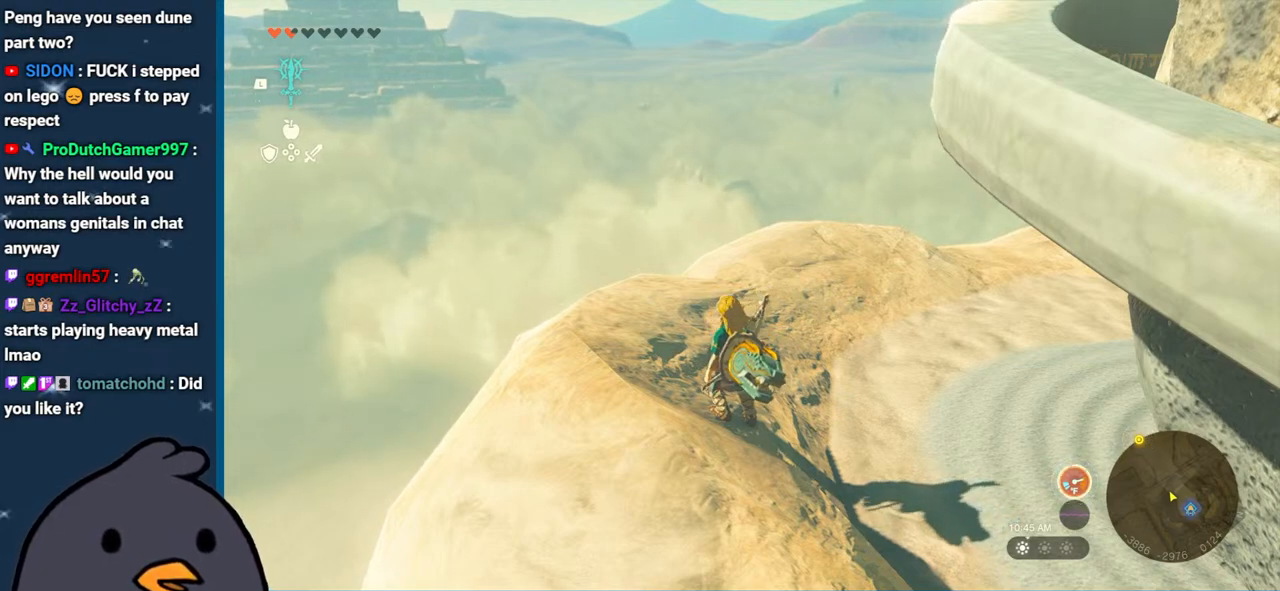
Gameplay with a controller (Nintendo layout); each line is a JSON object with the inputs held at the frame after it. "events" lists button and stick changes between this image and that frame as [ms after this image, input, new state], when the widget could be followed in between. Not read: L3 R3.
{"buttons": [], "left_stick": "up", "right_stick": "center", "events": [[383, "left_stick", "up"]]}
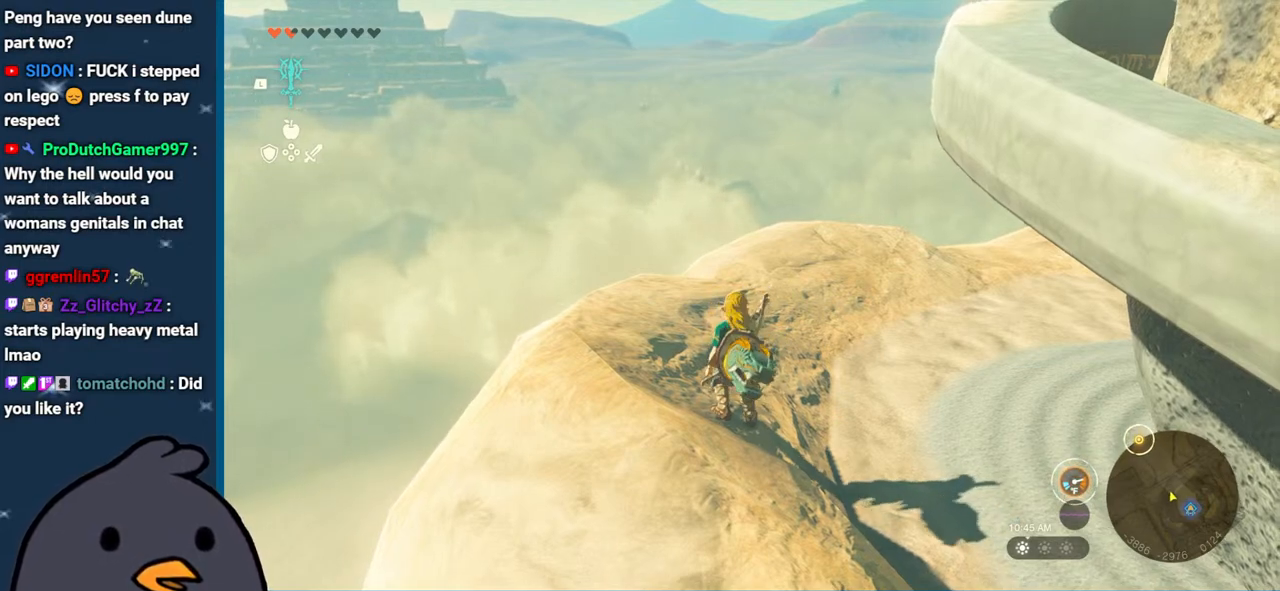
{"buttons": [], "left_stick": "center", "right_stick": "center", "events": [[283, "left_stick", "center"]]}
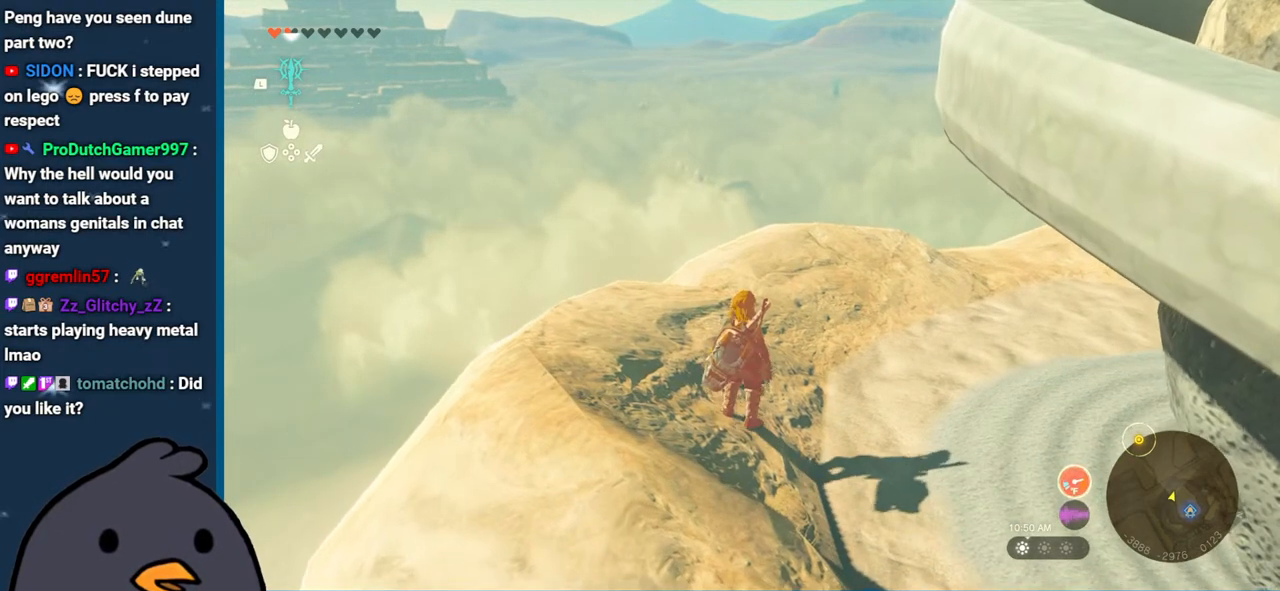
{"buttons": [], "left_stick": "center", "right_stick": "center", "events": []}
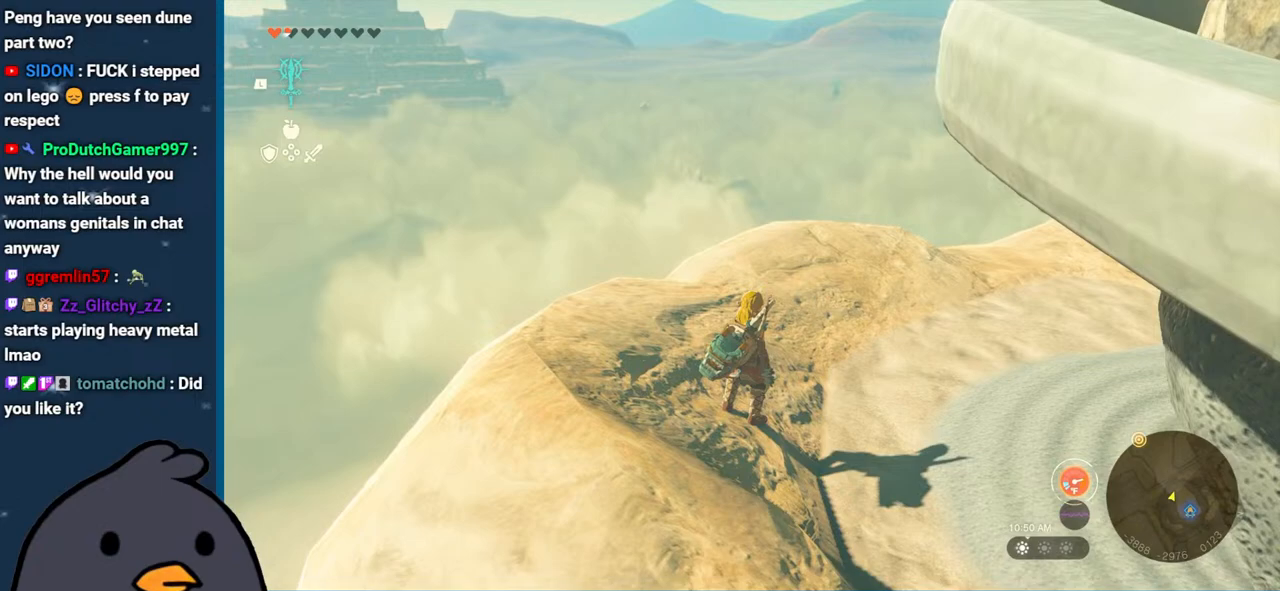
{"buttons": [], "left_stick": "up", "right_stick": "center", "events": [[417, "left_stick", "up"]]}
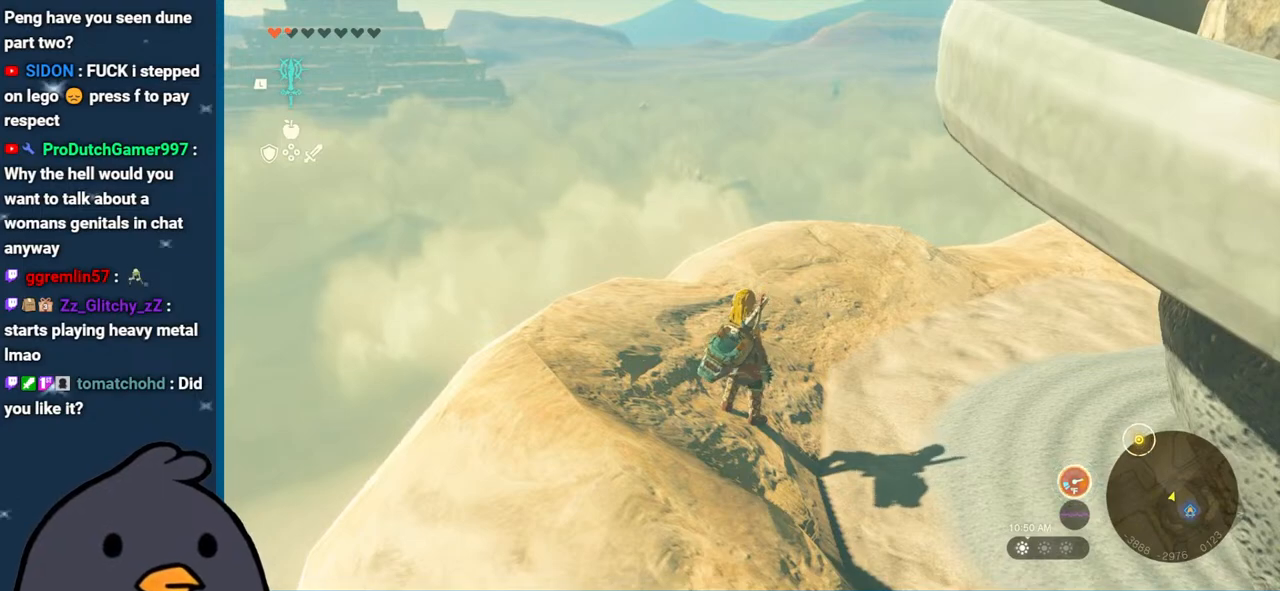
{"buttons": [], "left_stick": "up", "right_stick": "center", "events": []}
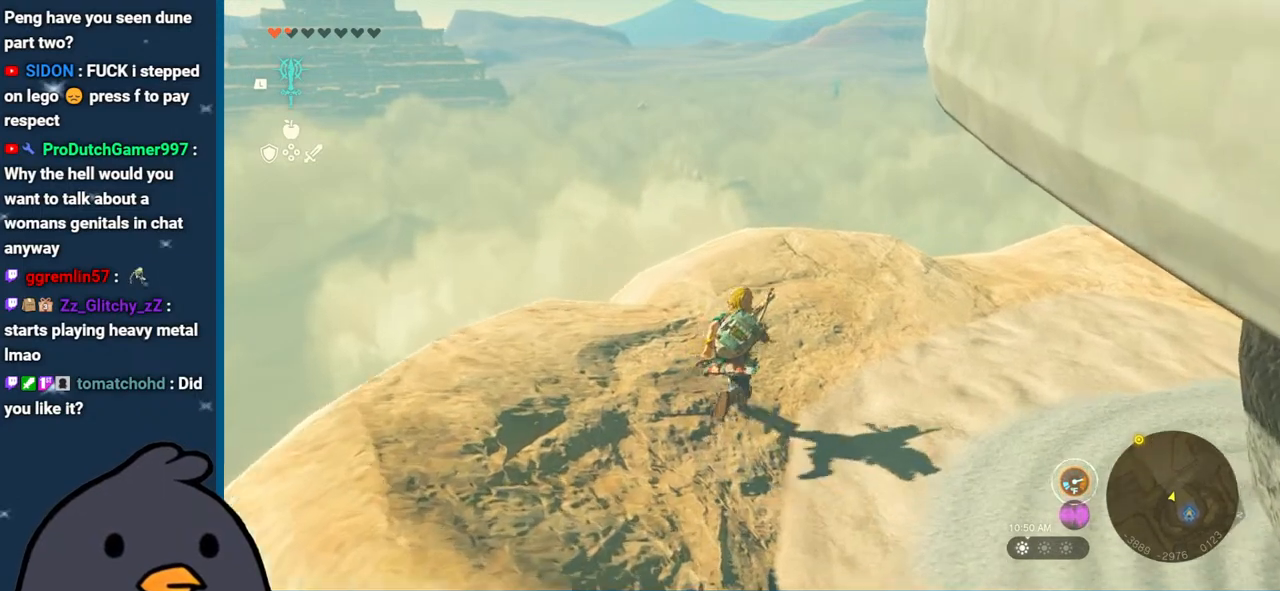
{"buttons": [], "left_stick": "center", "right_stick": "center", "events": [[17, "left_stick", "center"]]}
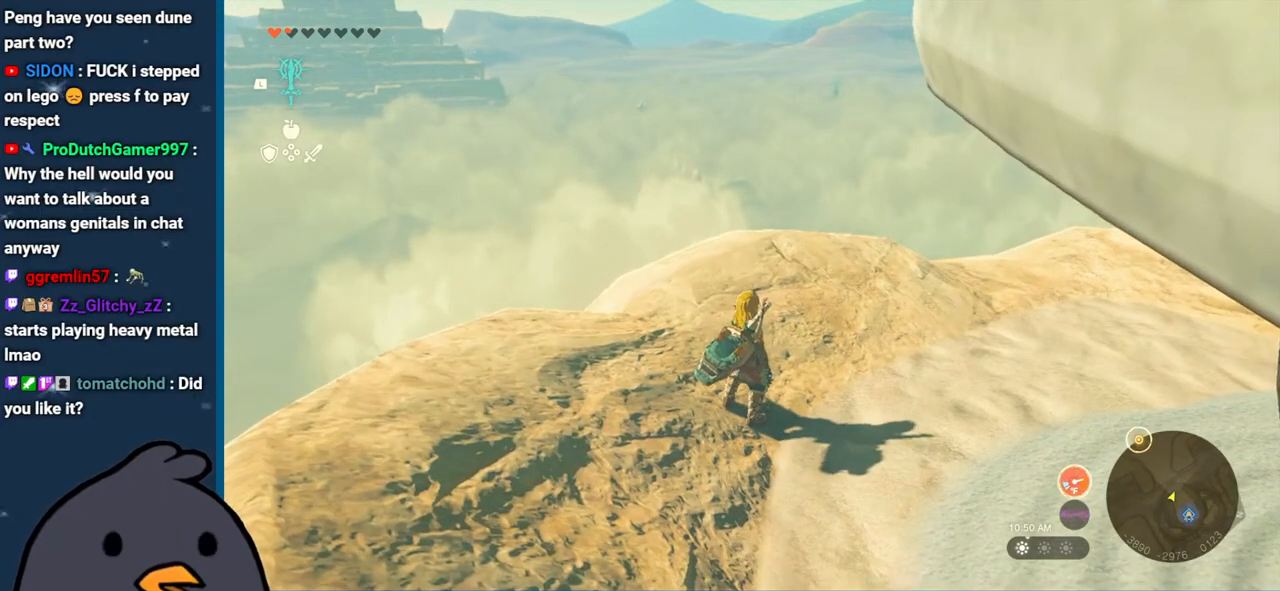
{"buttons": [], "left_stick": "center", "right_stick": "center", "events": []}
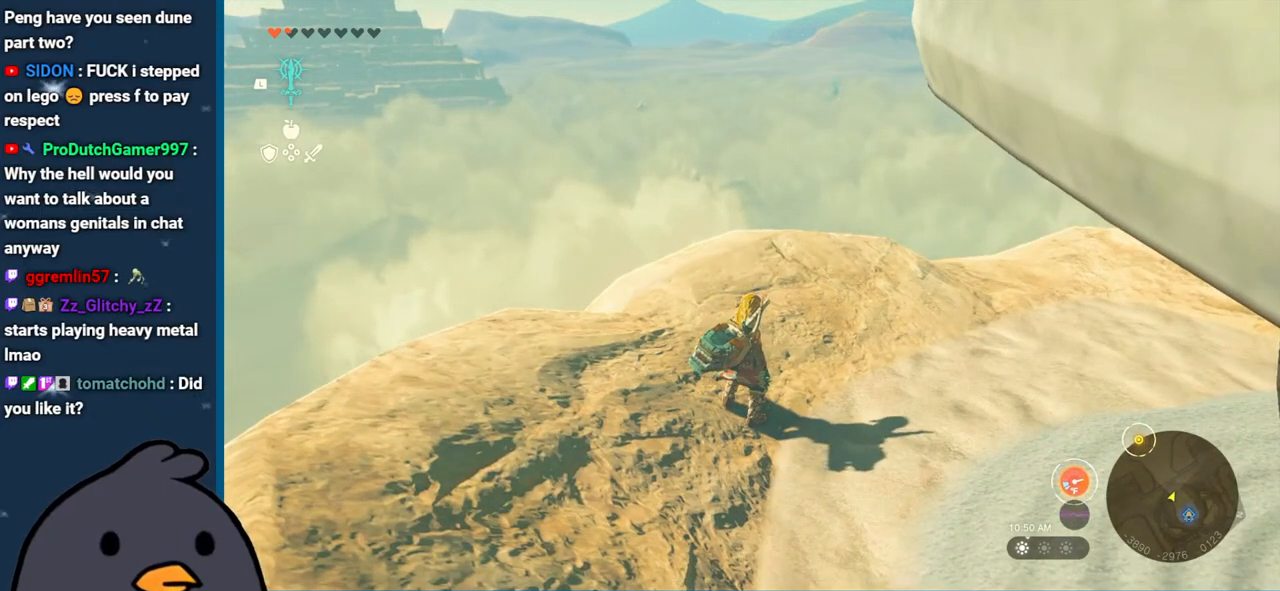
{"buttons": [], "left_stick": "center", "right_stick": "center", "events": []}
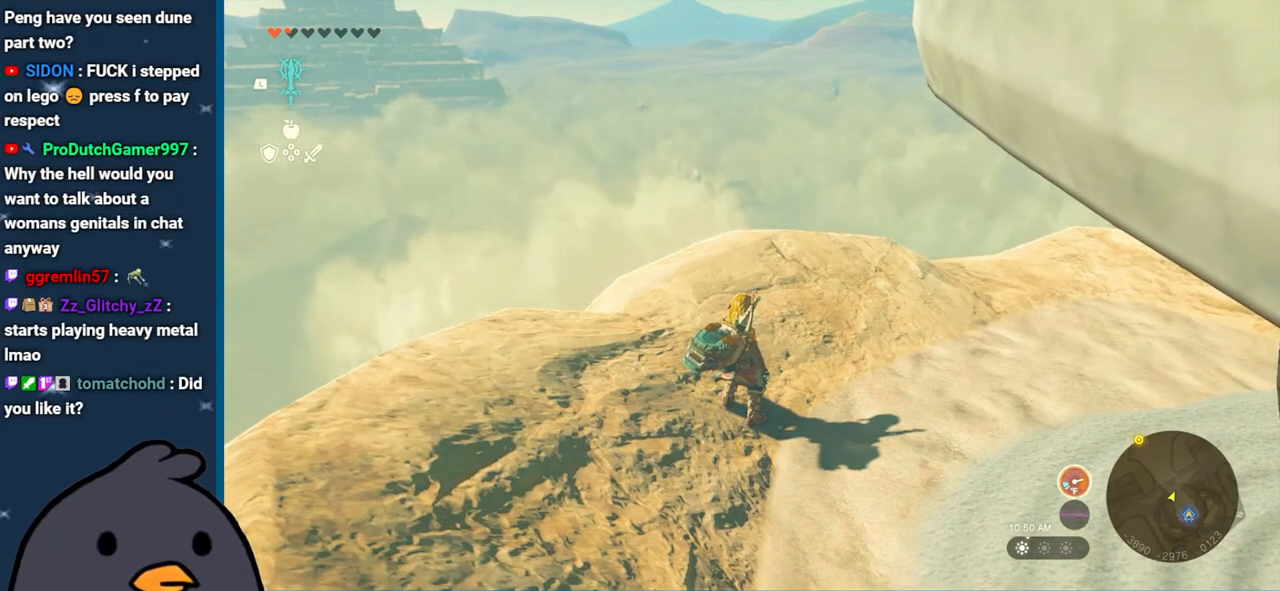
{"buttons": [], "left_stick": "center", "right_stick": "center", "events": []}
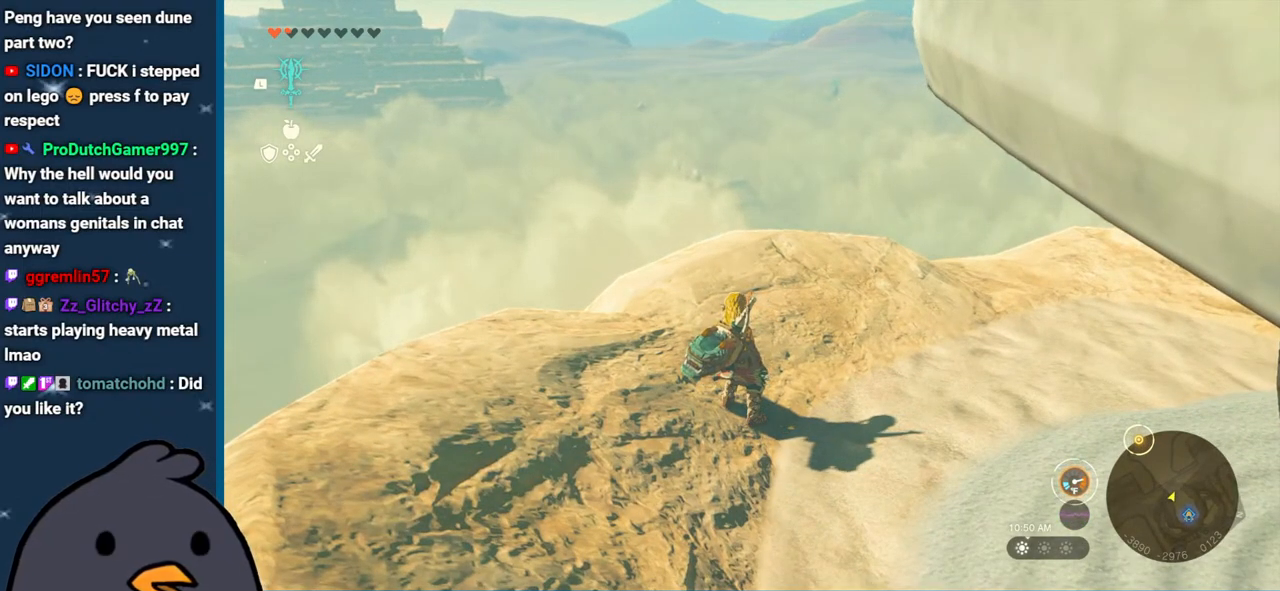
{"buttons": [], "left_stick": "center", "right_stick": "center", "events": []}
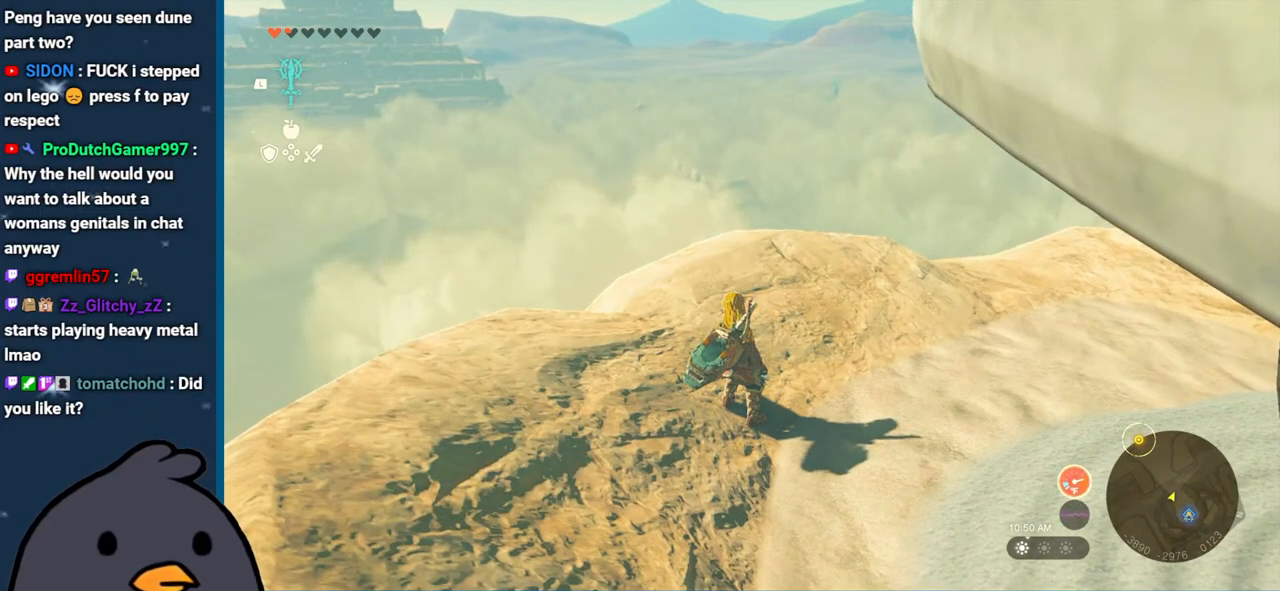
{"buttons": [], "left_stick": "up", "right_stick": "center", "events": [[217, "left_stick", "up"]]}
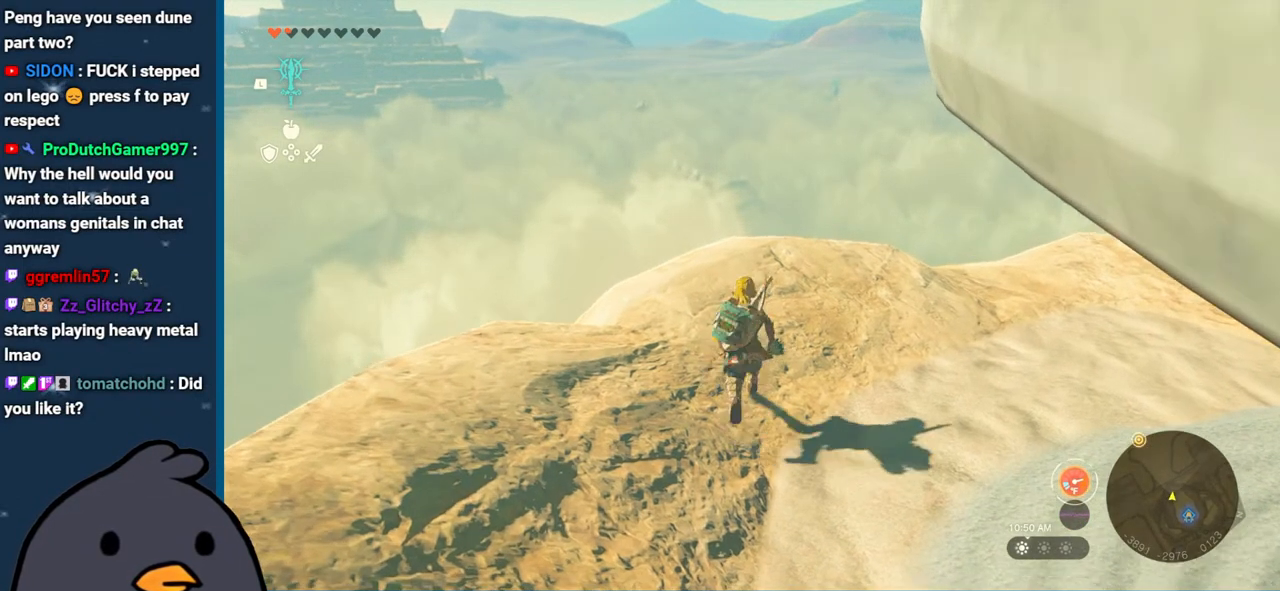
{"buttons": [], "left_stick": "center", "right_stick": "center", "events": [[167, "left_stick", "center"]]}
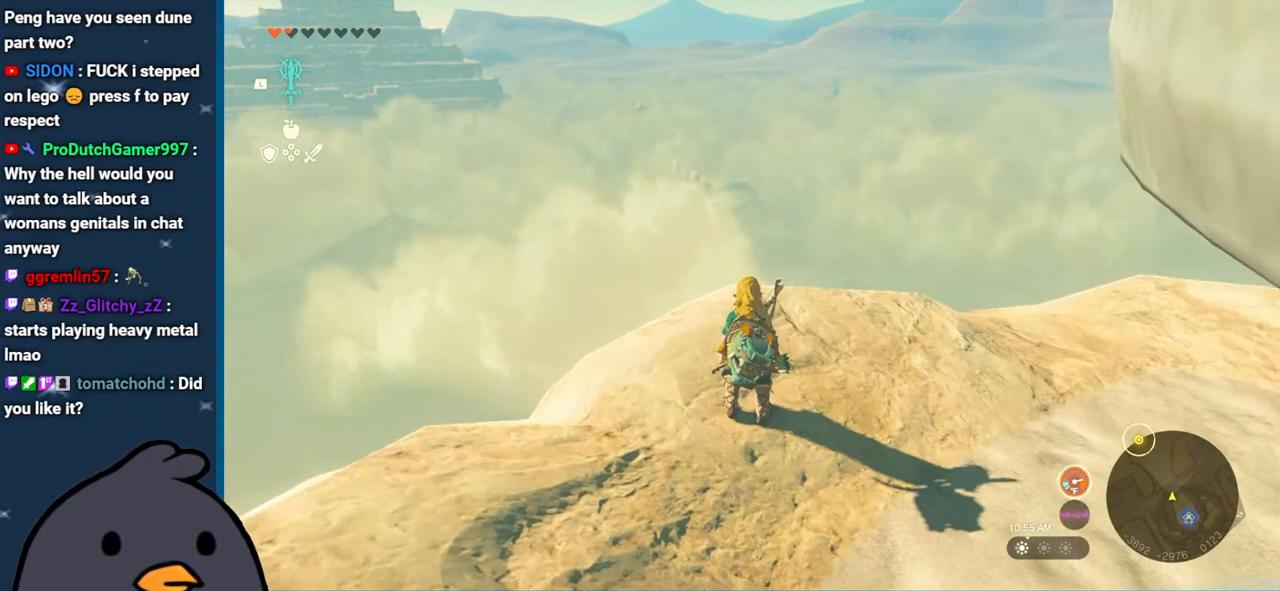
{"buttons": [], "left_stick": "center", "right_stick": "center", "events": []}
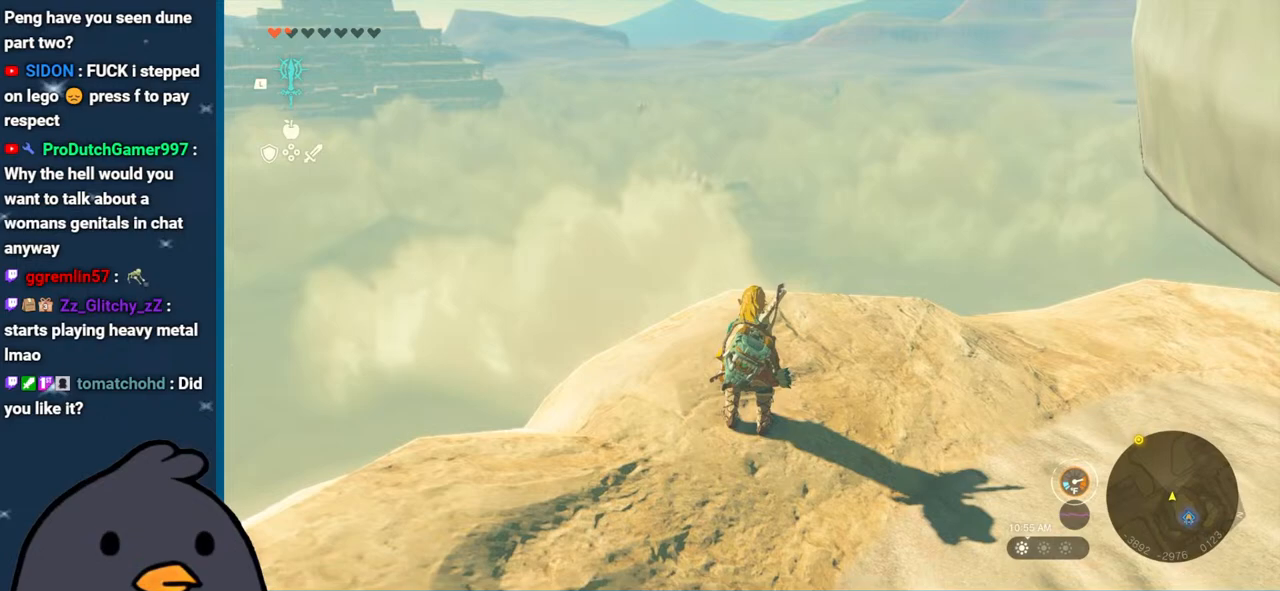
{"buttons": [], "left_stick": "center", "right_stick": "center", "events": []}
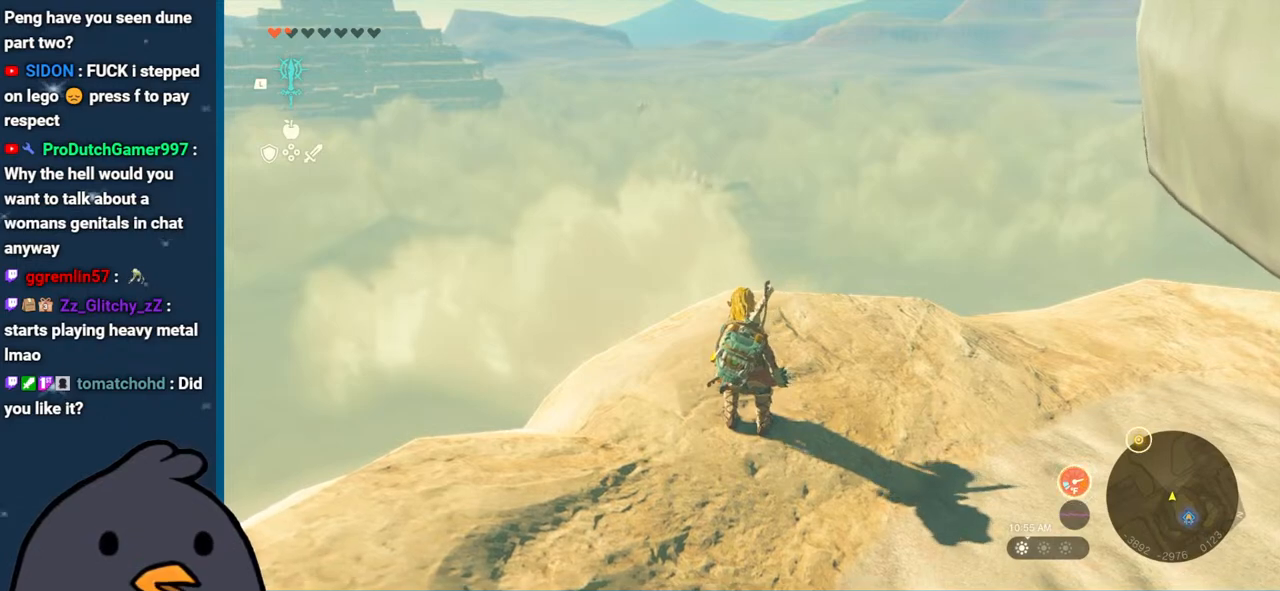
{"buttons": [], "left_stick": "center", "right_stick": "center", "events": []}
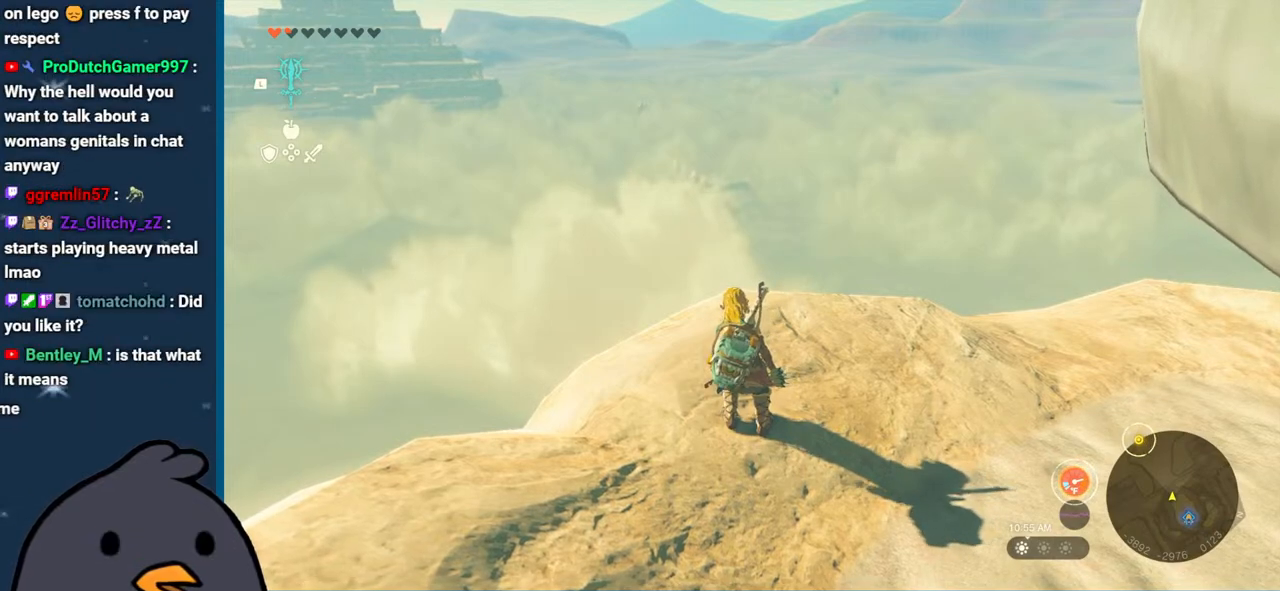
{"buttons": [], "left_stick": "center", "right_stick": "center", "events": []}
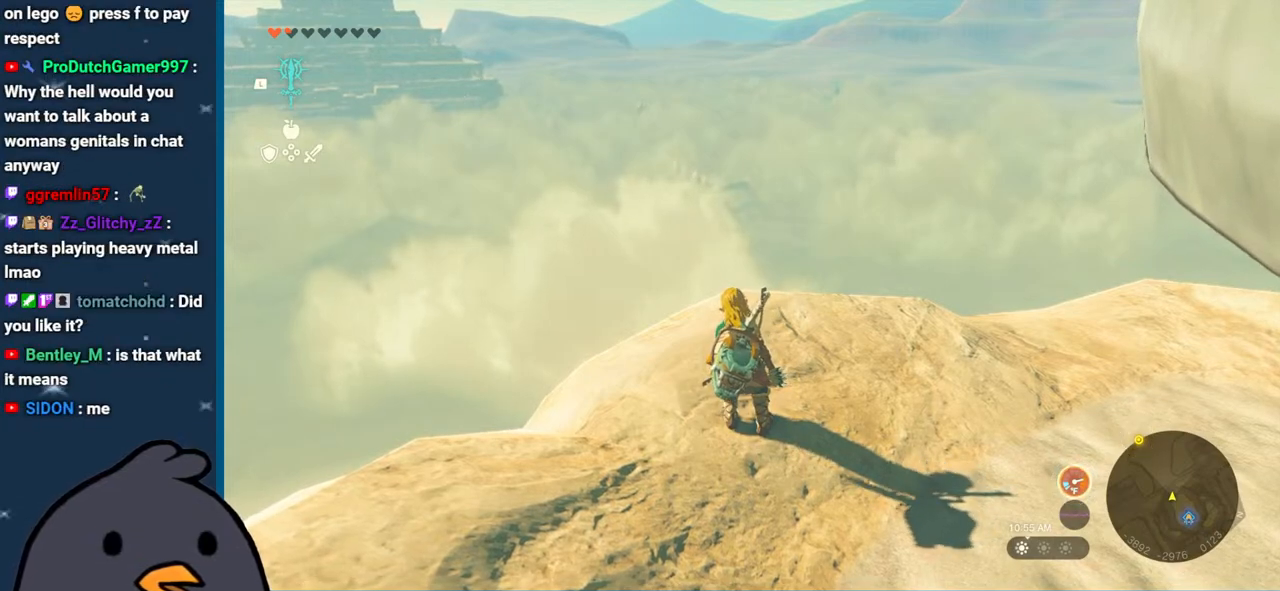
{"buttons": [], "left_stick": "center", "right_stick": "center", "events": []}
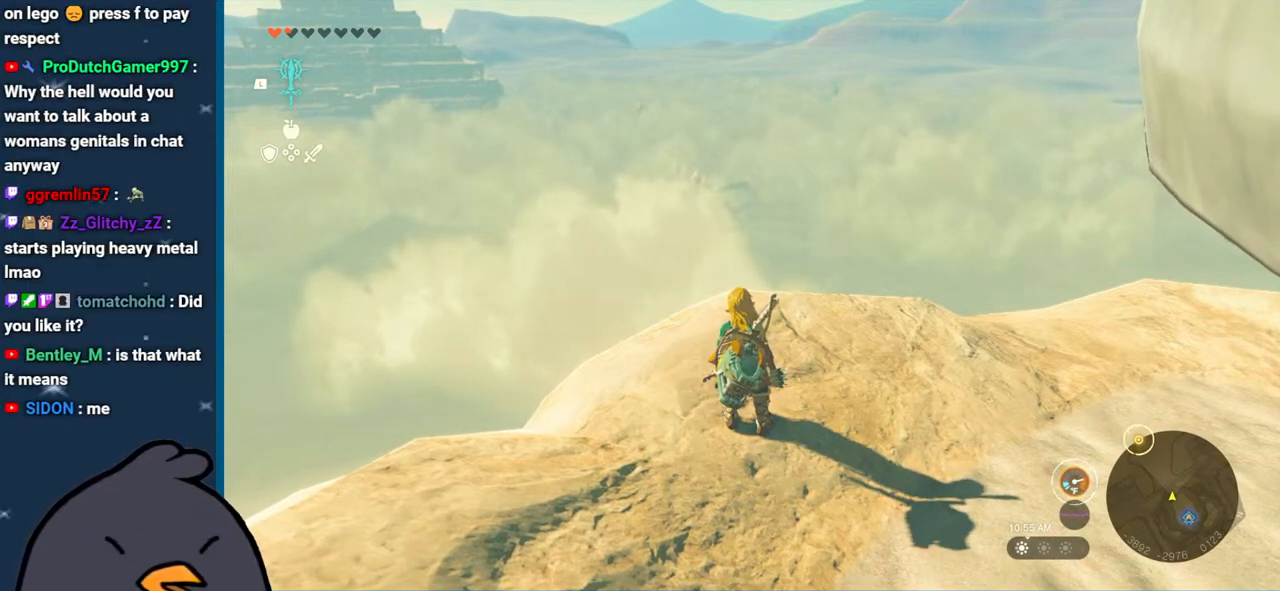
{"buttons": [], "left_stick": "center", "right_stick": "center", "events": [[117, "left_stick", "up"], [400, "left_stick", "center"]]}
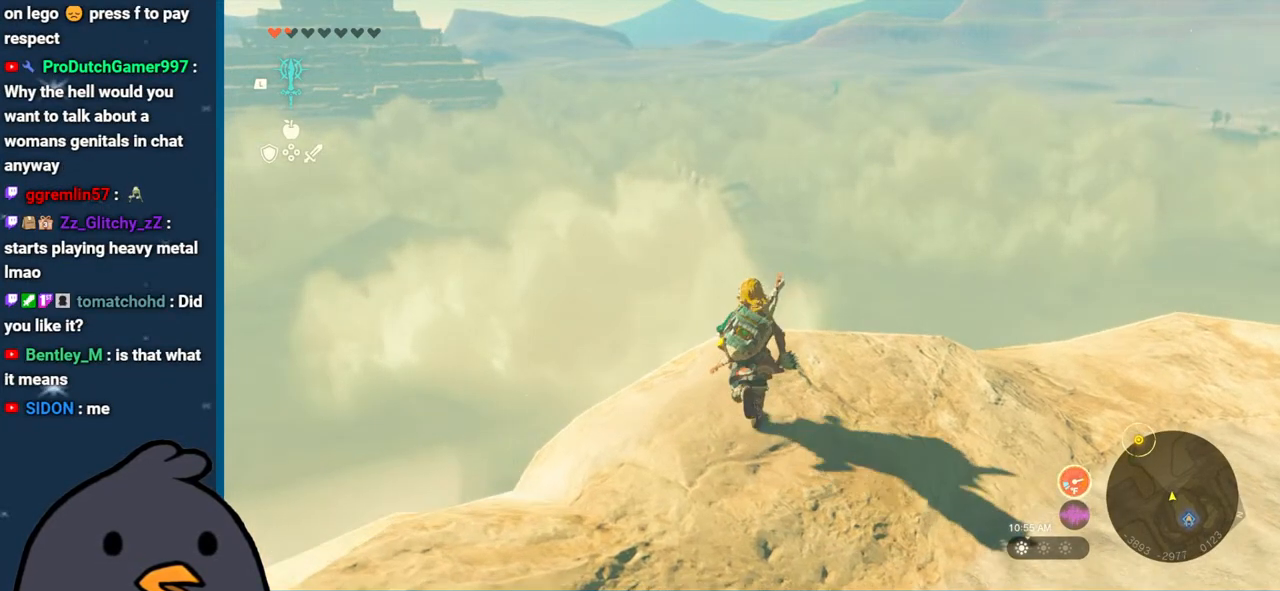
{"buttons": [], "left_stick": "down", "right_stick": "center", "events": [[150, "right_stick", "down-left"], [200, "left_stick", "down"], [350, "right_stick", "center"]]}
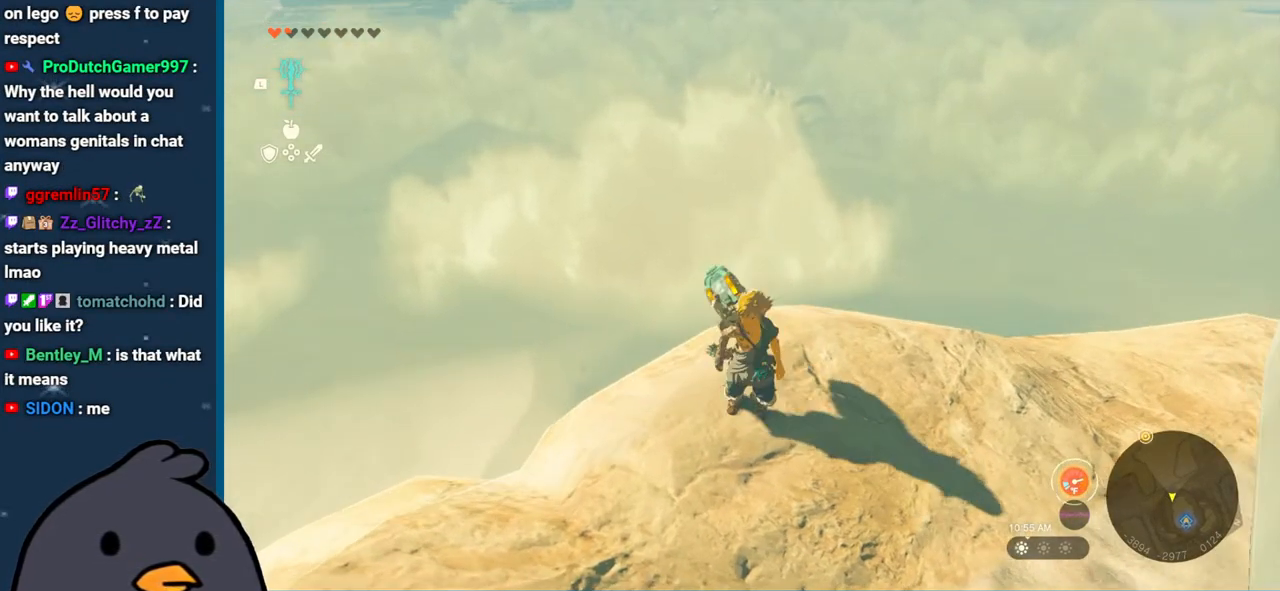
{"buttons": [], "left_stick": "up", "right_stick": "center", "events": [[67, "Y", "down"], [67, "left_stick", "center"], [167, "Y", "up"], [350, "left_stick", "up"]]}
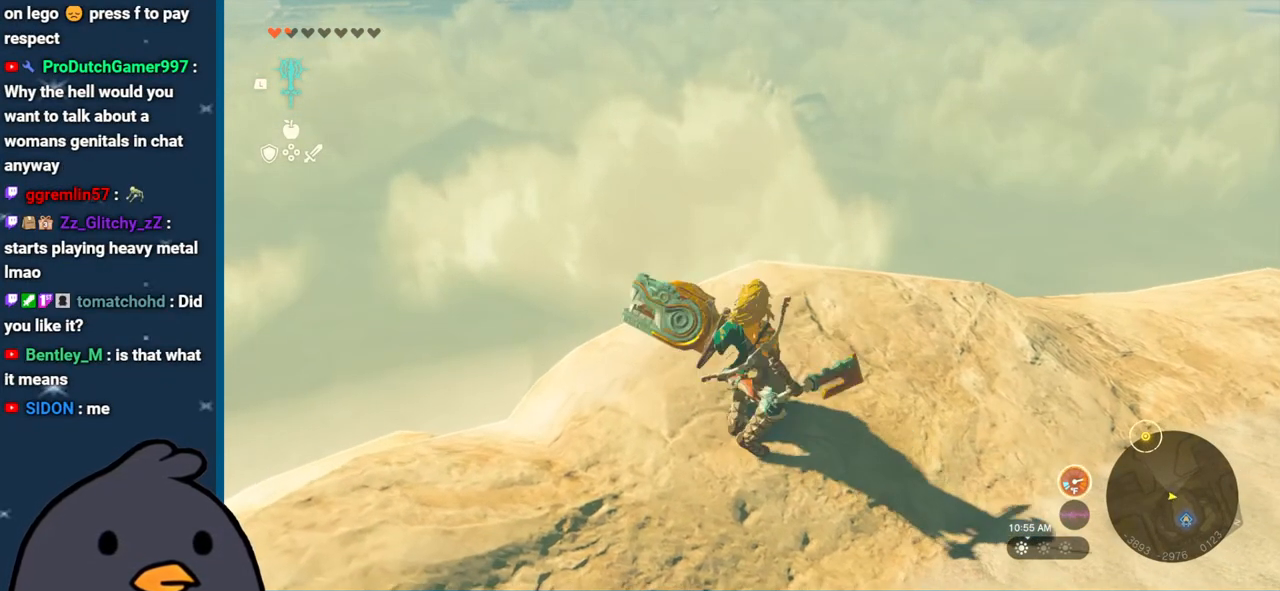
{"buttons": [], "left_stick": "center", "right_stick": "center", "events": [[167, "left_stick", "center"], [183, "B", "down"], [317, "B", "up"]]}
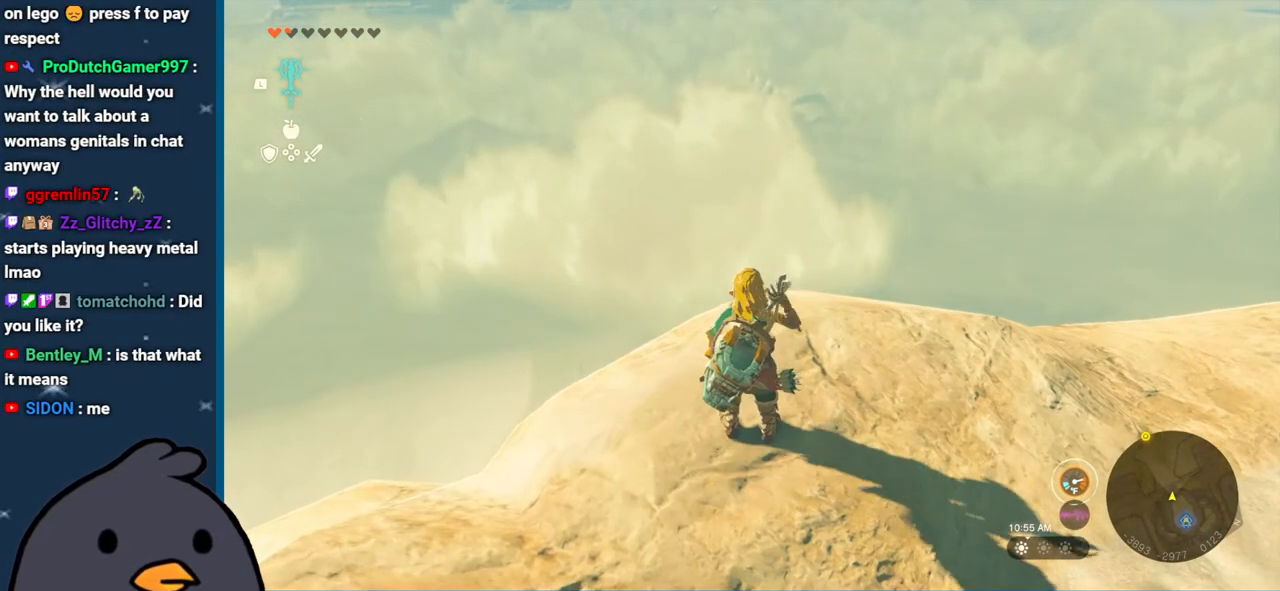
{"buttons": [], "left_stick": "center", "right_stick": "center", "events": []}
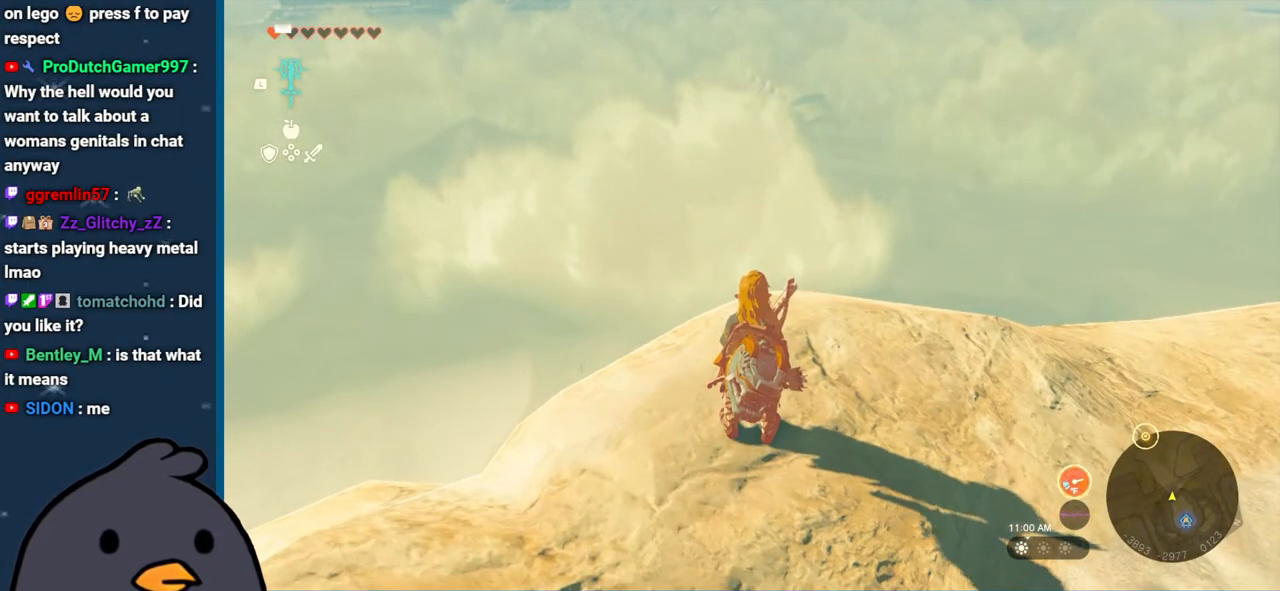
{"buttons": [], "left_stick": "center", "right_stick": "center", "events": []}
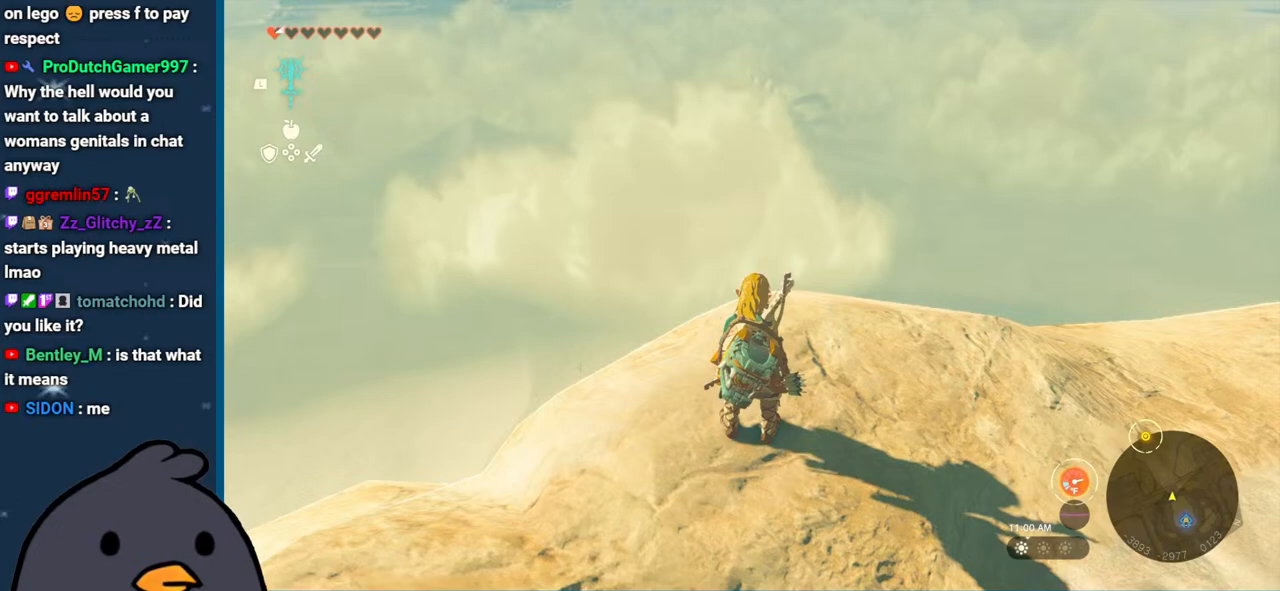
{"buttons": ["START"], "left_stick": "center", "right_stick": "center", "events": [[350, "START", "down"]]}
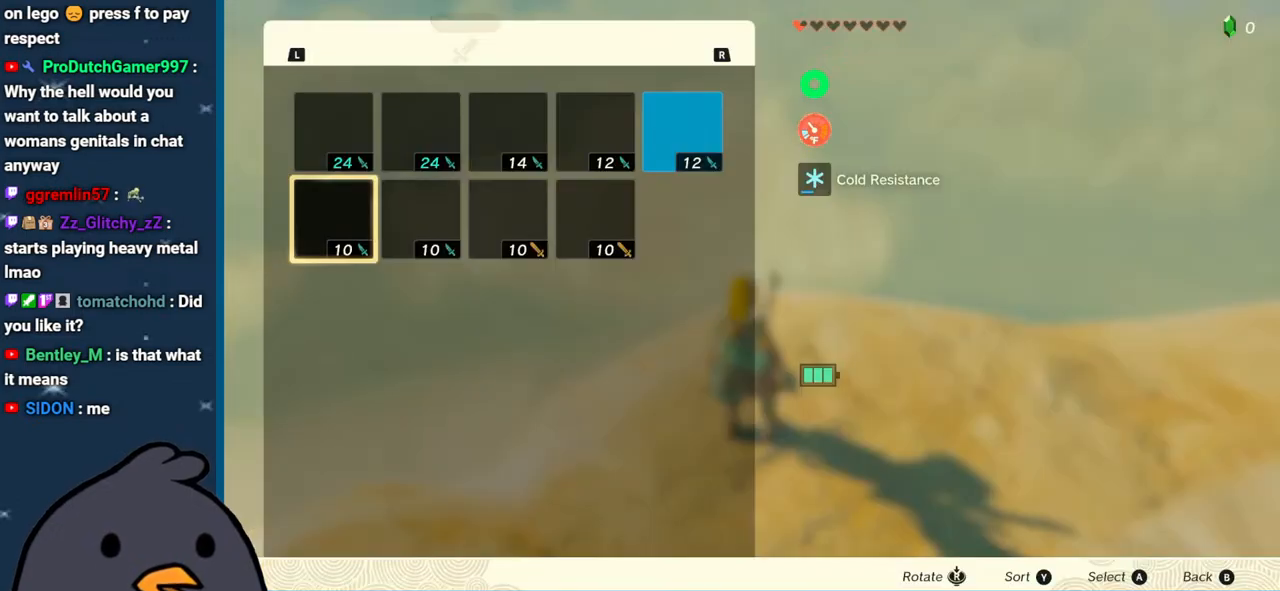
{"buttons": [], "left_stick": "center", "right_stick": "center", "events": [[33, "START", "up"]]}